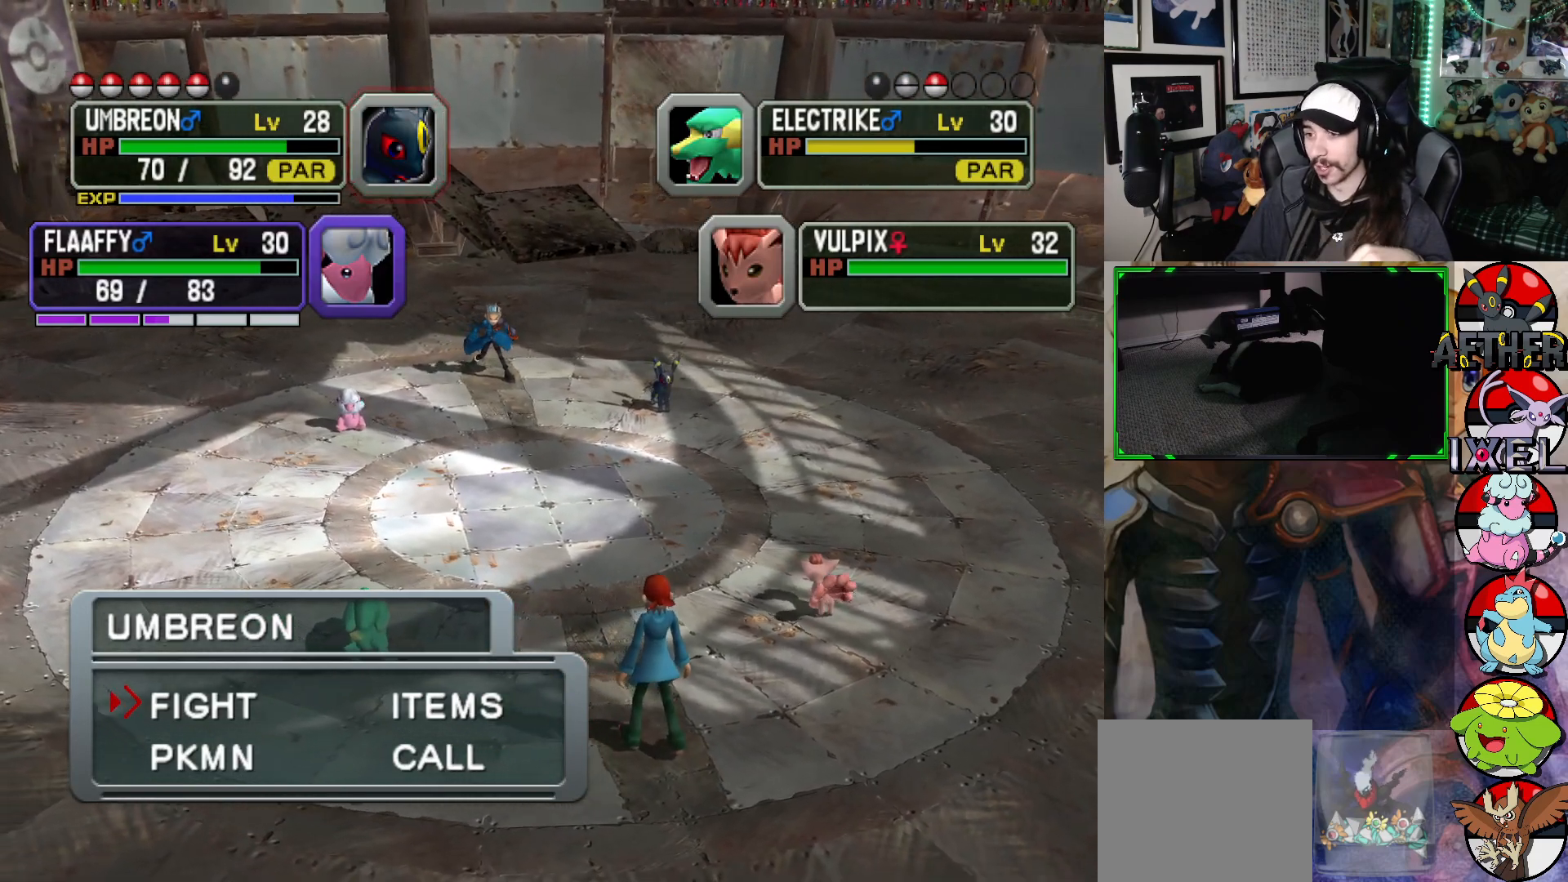
Gameplay with a controller (Xbox layout); each line is a JSON object with the inputs held at the frame after it. "events" lists button and stick changes between this image and that frame as [ms after this image, input, new state], when the widget could be followed in between.
{"buttons": [], "left_stick": "center", "right_stick": "center", "events": [[217, "A", "down"], [350, "A", "up"]]}
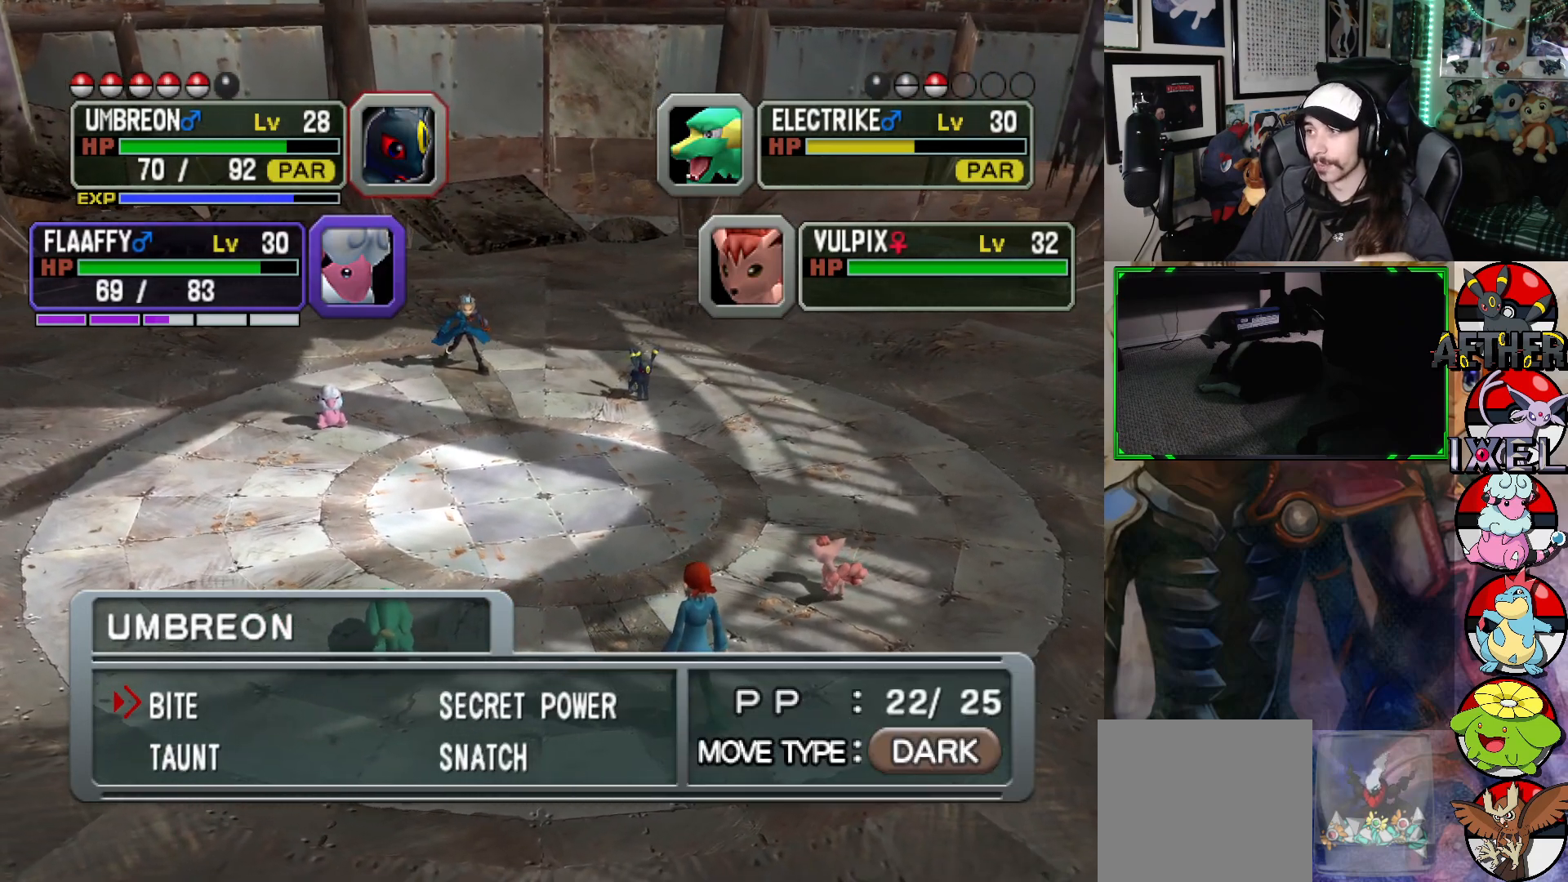
{"buttons": ["A"], "left_stick": "center", "right_stick": "center", "events": [[467, "A", "down"]]}
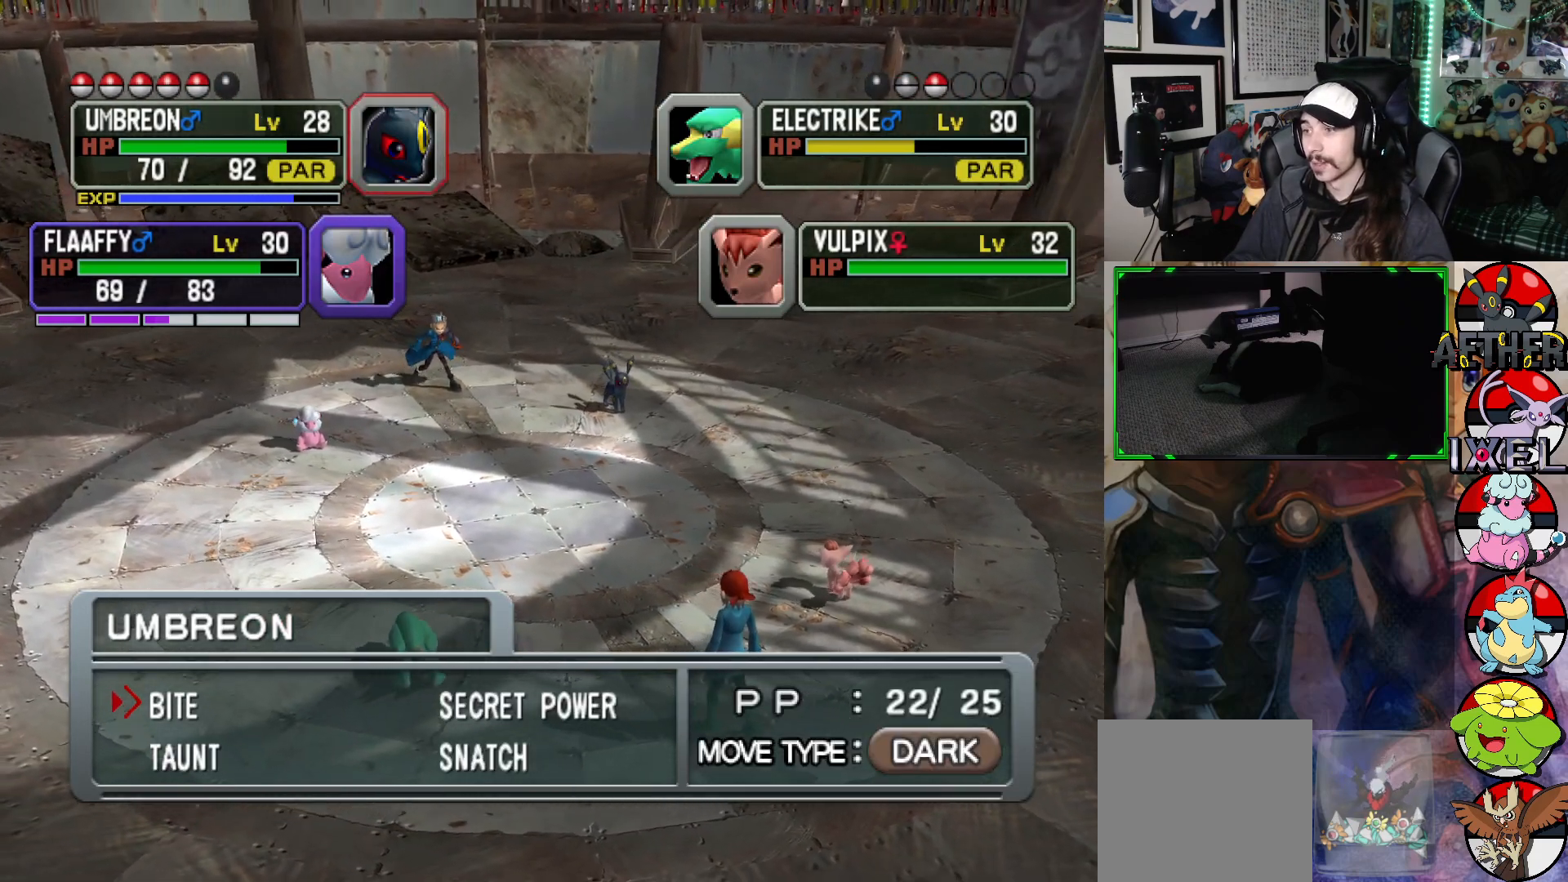
{"buttons": [], "left_stick": "center", "right_stick": "center", "events": [[117, "A", "up"]]}
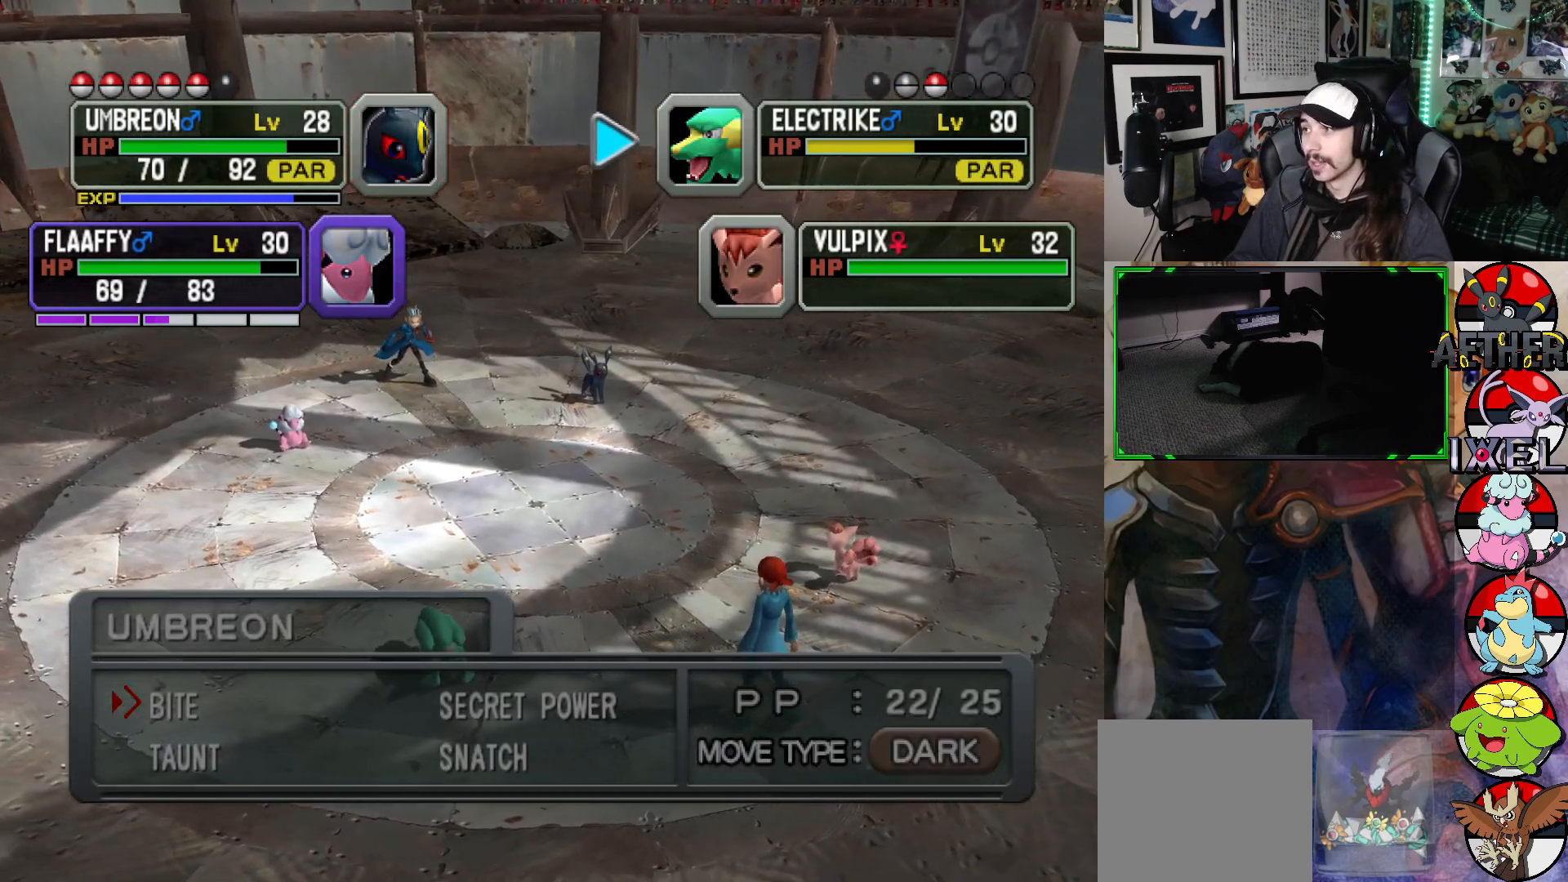
{"buttons": [], "left_stick": "center", "right_stick": "center", "events": [[83, "A", "down"], [200, "A", "up"]]}
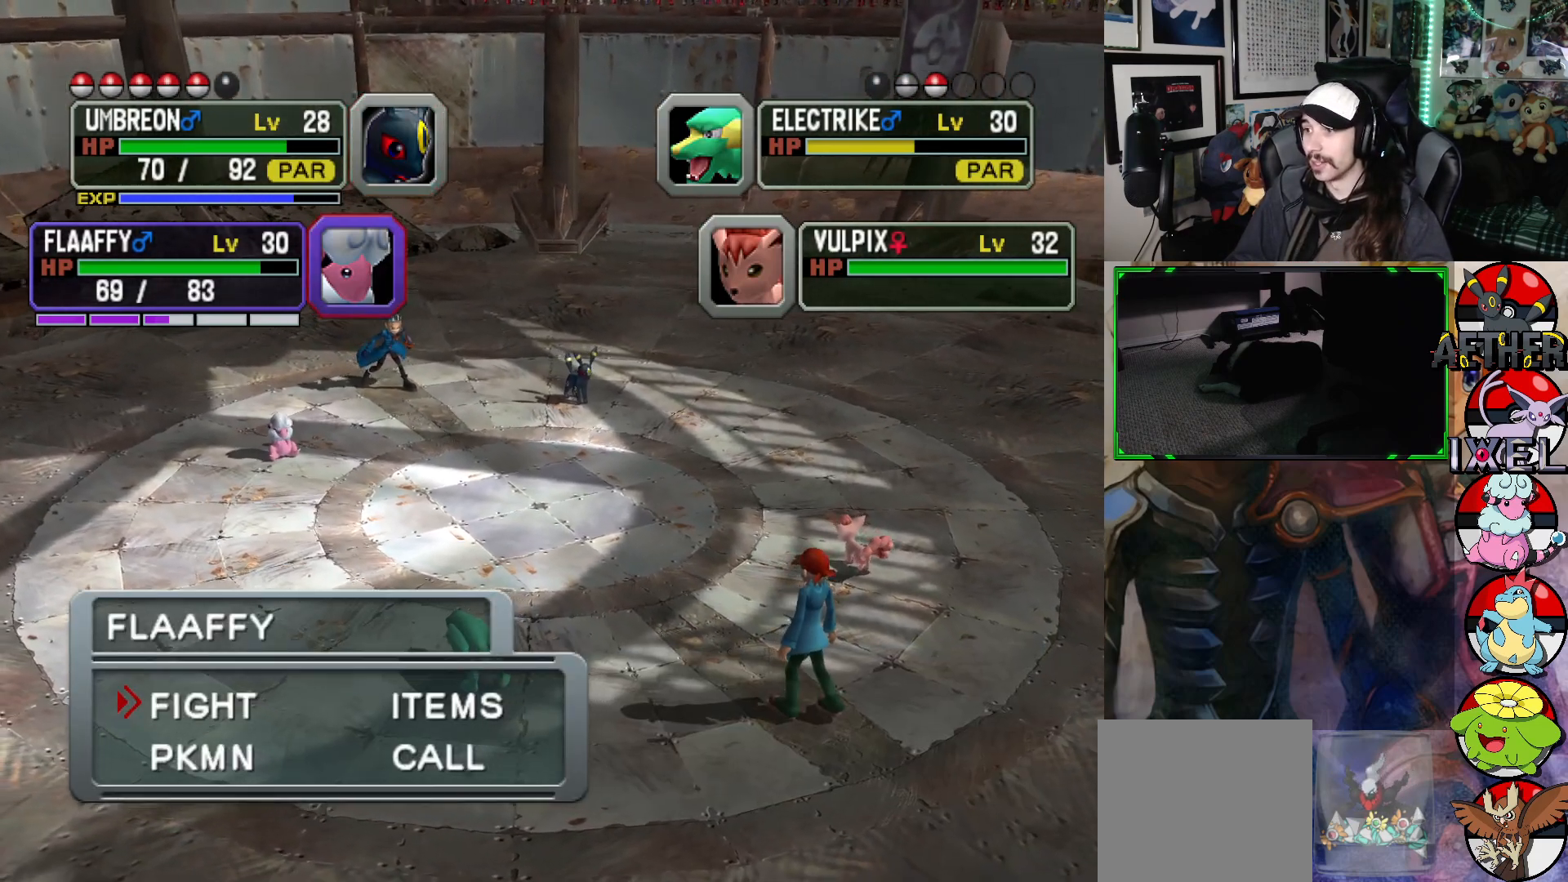
{"buttons": [], "left_stick": "center", "right_stick": "center", "events": [[233, "A", "down"], [367, "A", "up"]]}
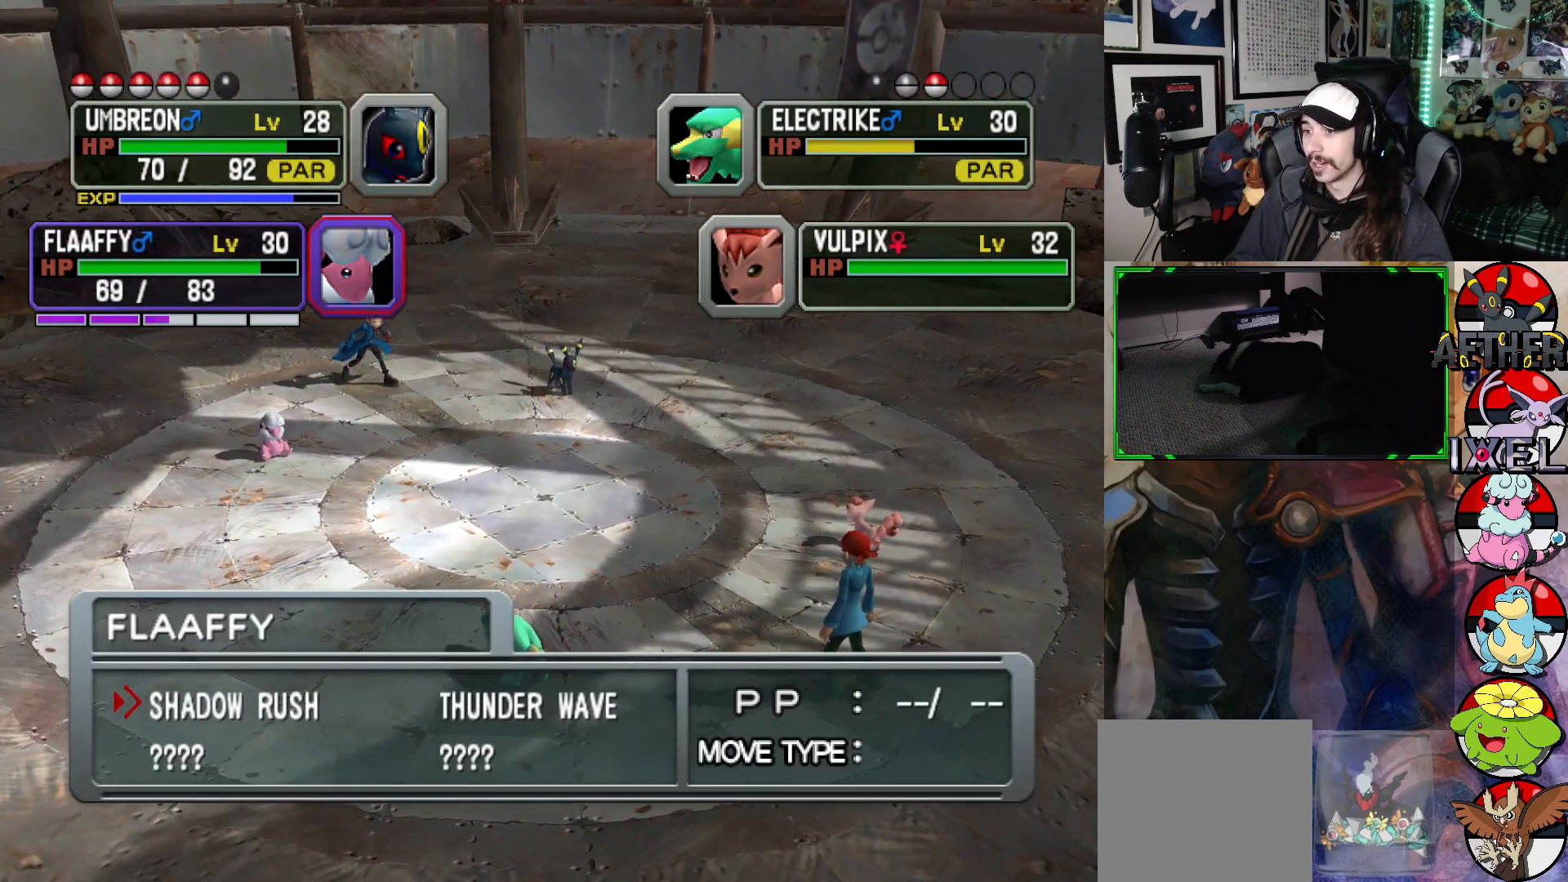
{"buttons": [], "left_stick": "center", "right_stick": "center", "events": []}
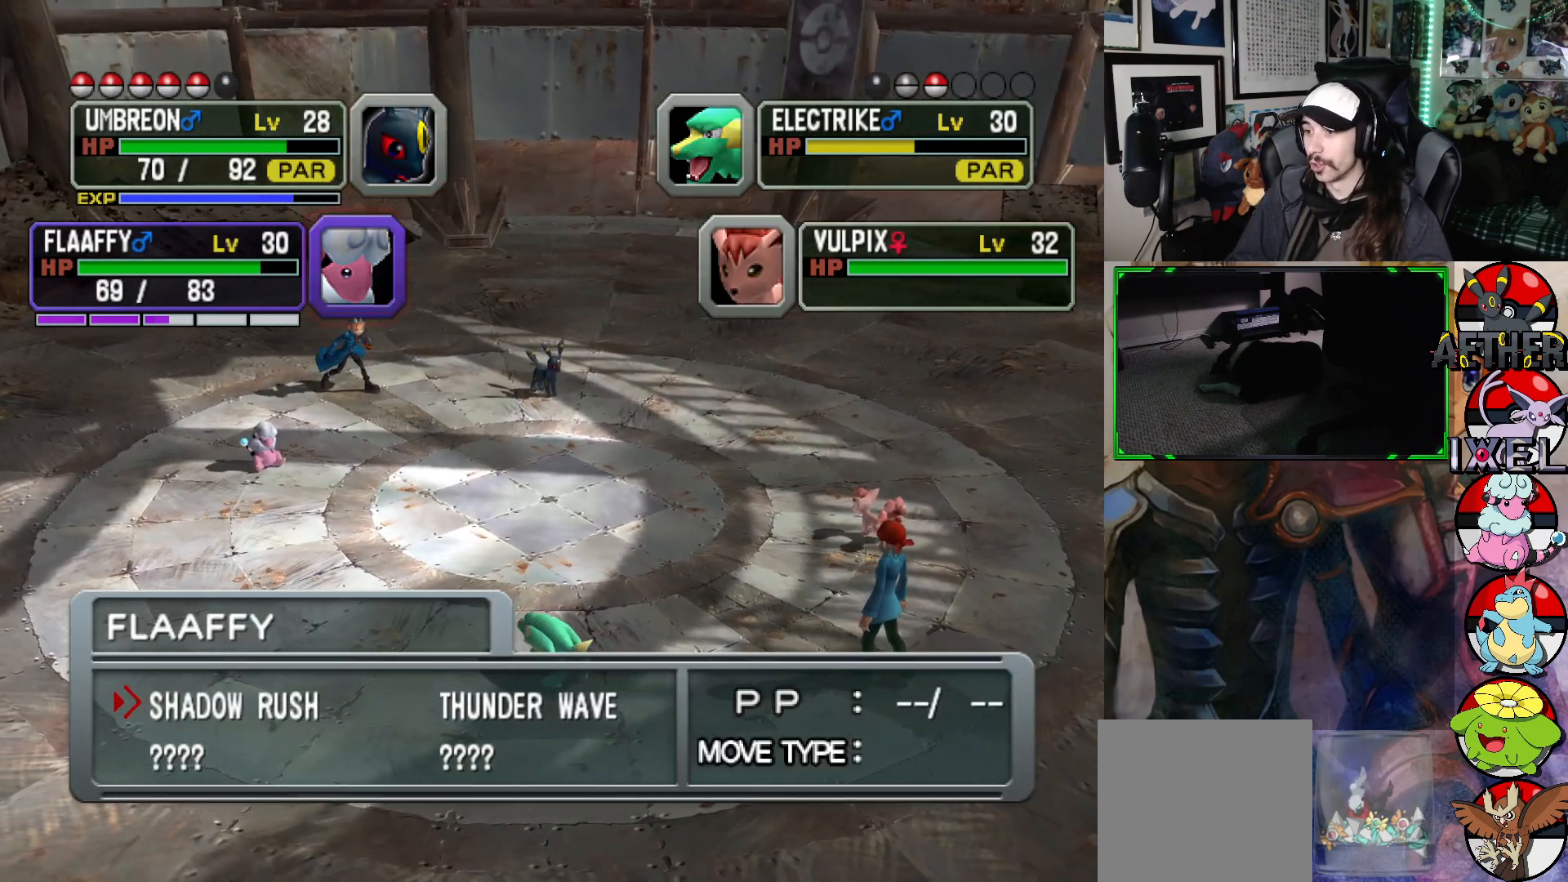
{"buttons": [], "left_stick": "center", "right_stick": "center", "events": [[300, "A", "down"], [450, "A", "up"]]}
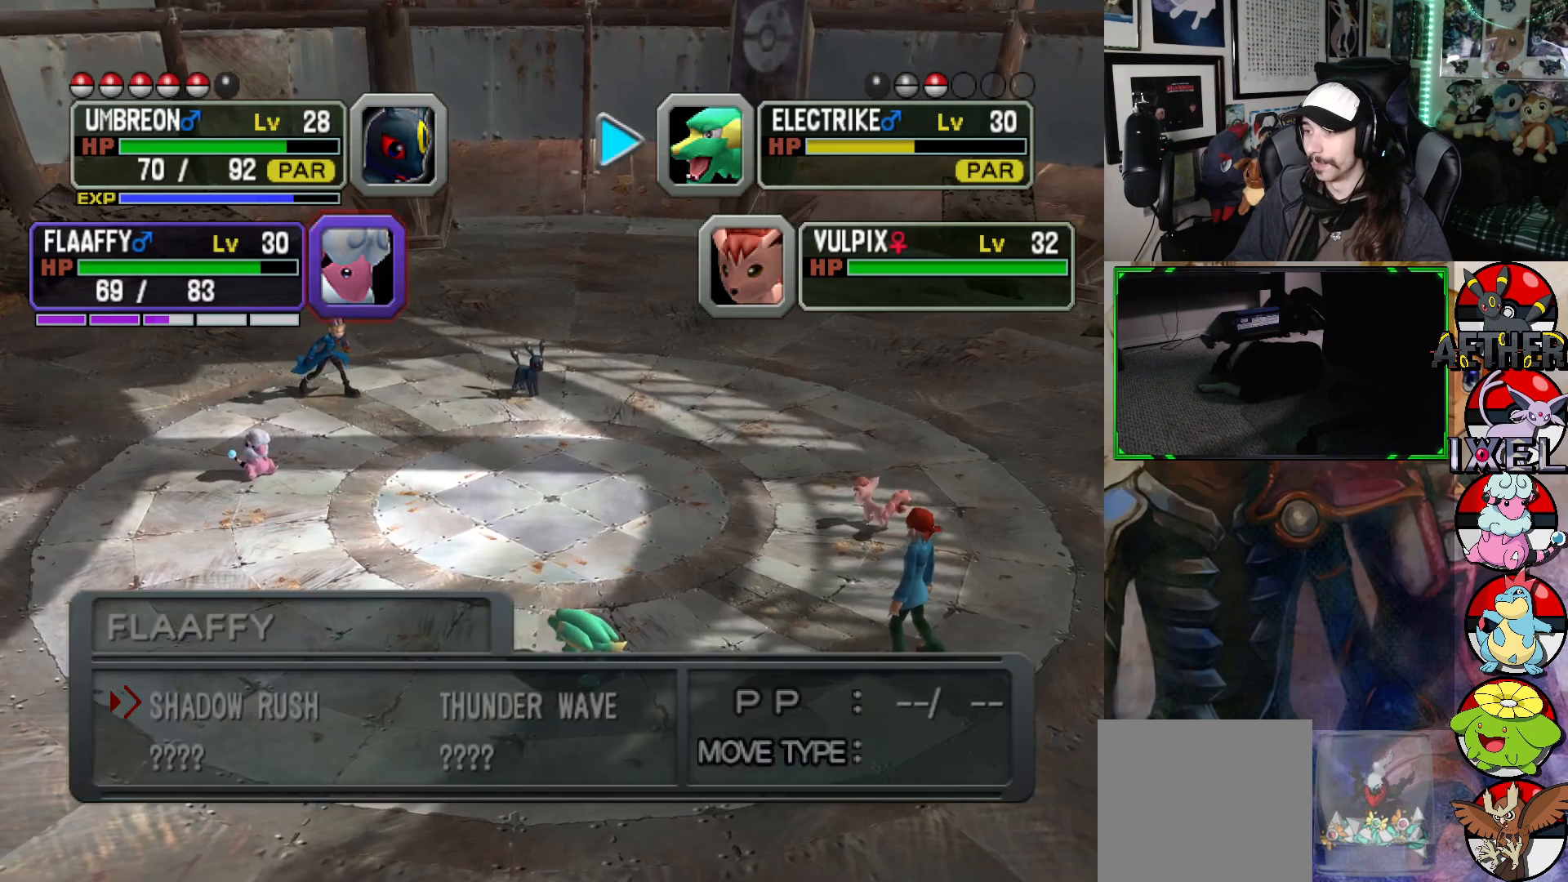
{"buttons": [], "left_stick": "center", "right_stick": "center", "events": [[283, "A", "down"], [383, "A", "up"]]}